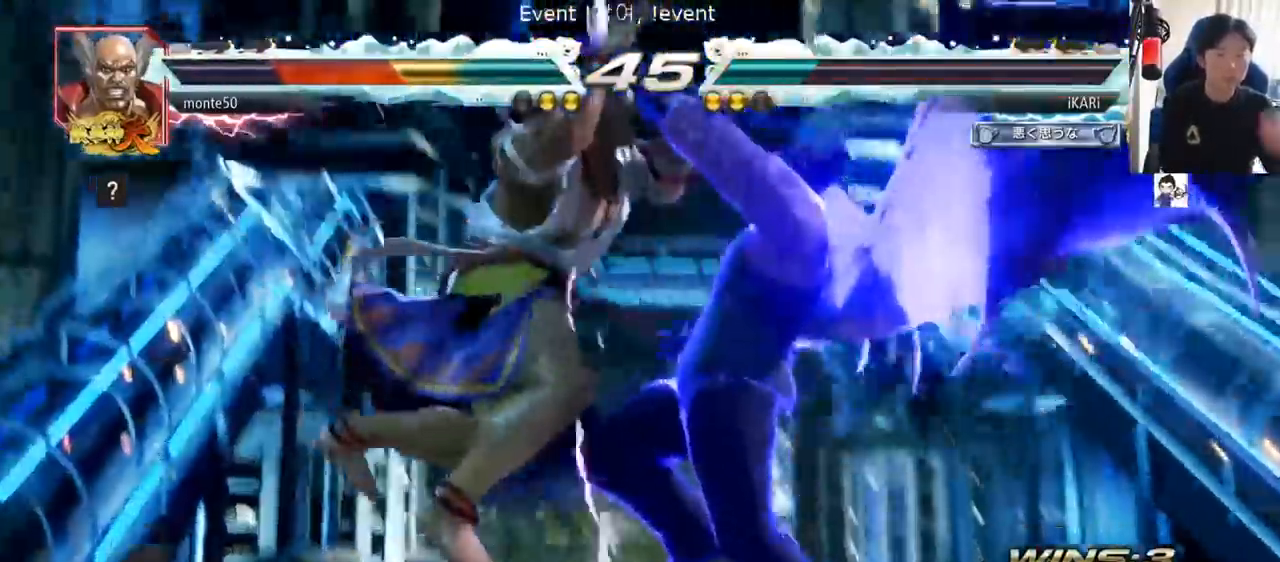
Gameplay with a controller (arcade stick); each line is a JSON object with the inputs held at the frame after it. "events" lists button and stick changes between this image and that frame as [ms after this image, input, new state], when the widget could be followed in between. Not read: L3 R3.
{"buttons": [], "left_stick": "center", "events": []}
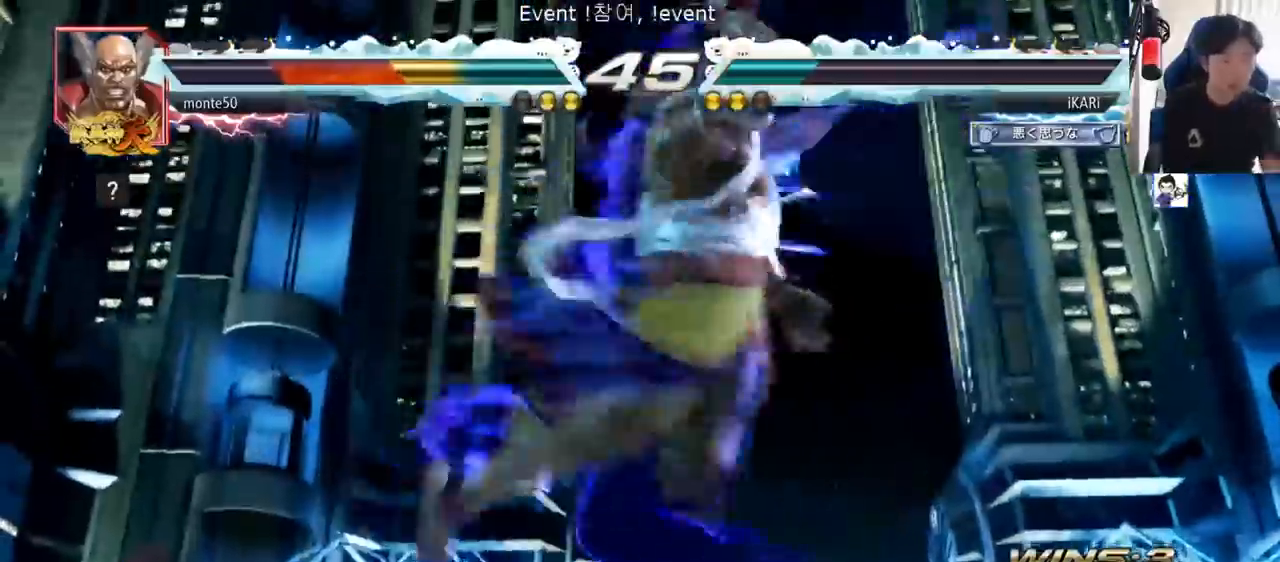
{"buttons": ["TRIANGLE"], "left_stick": "center", "events": [[267, "TRIANGLE", "down"]]}
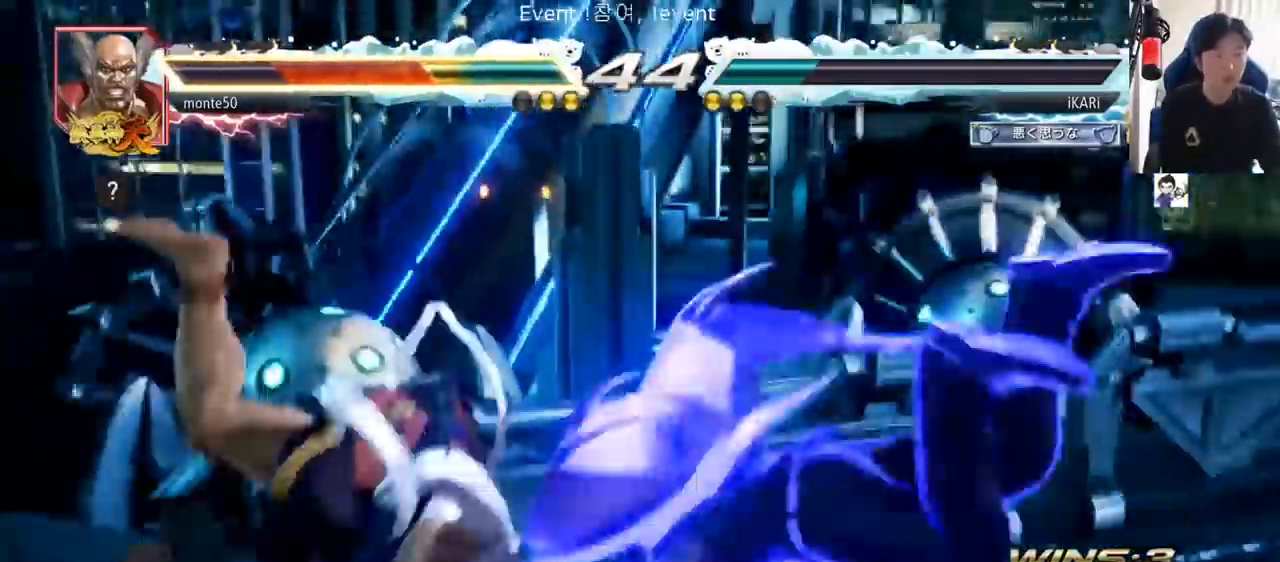
{"buttons": ["TRIANGLE"], "left_stick": "left", "events": [[84, "left_stick", "left"], [134, "SQUARE", "down"], [201, "SQUARE", "up"], [234, "SQUARE", "down"], [301, "SQUARE", "up"], [351, "SQUARE", "down"], [401, "SQUARE", "up"], [451, "SQUARE", "down"], [501, "SQUARE", "up"]]}
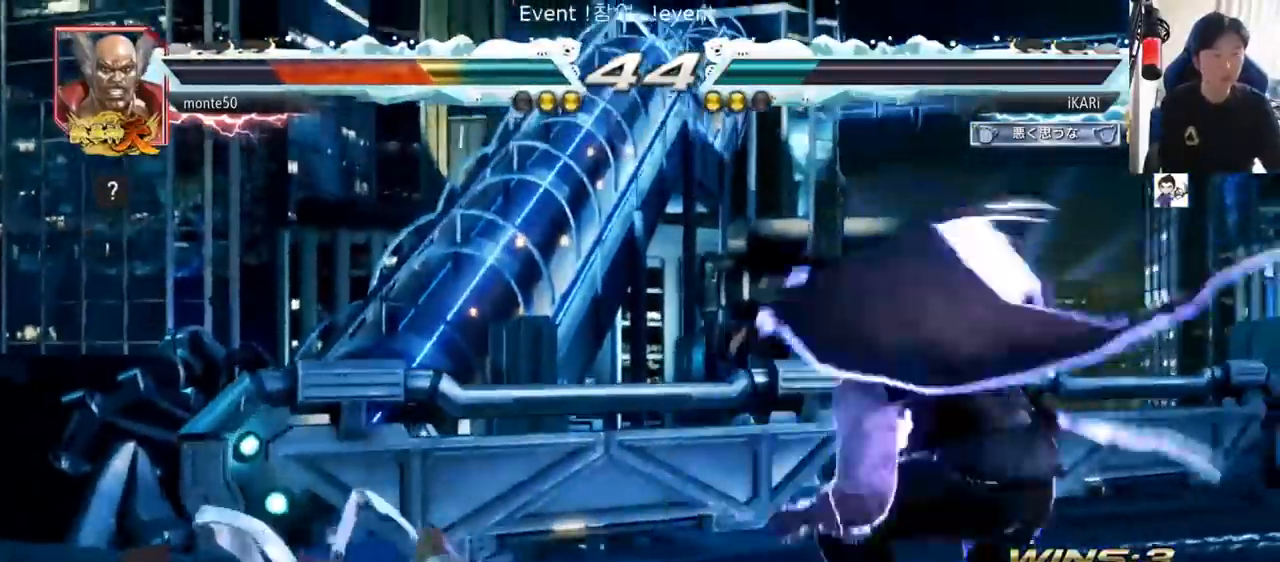
{"buttons": ["SQUARE", "TRIANGLE"], "left_stick": "left", "events": [[67, "SQUARE", "down"], [117, "SQUARE", "up"], [167, "SQUARE", "down"], [217, "SQUARE", "up"], [283, "SQUARE", "down"], [317, "SQUARE", "up"], [384, "SQUARE", "down"], [434, "SQUARE", "up"], [467, "SQUARE", "down"]]}